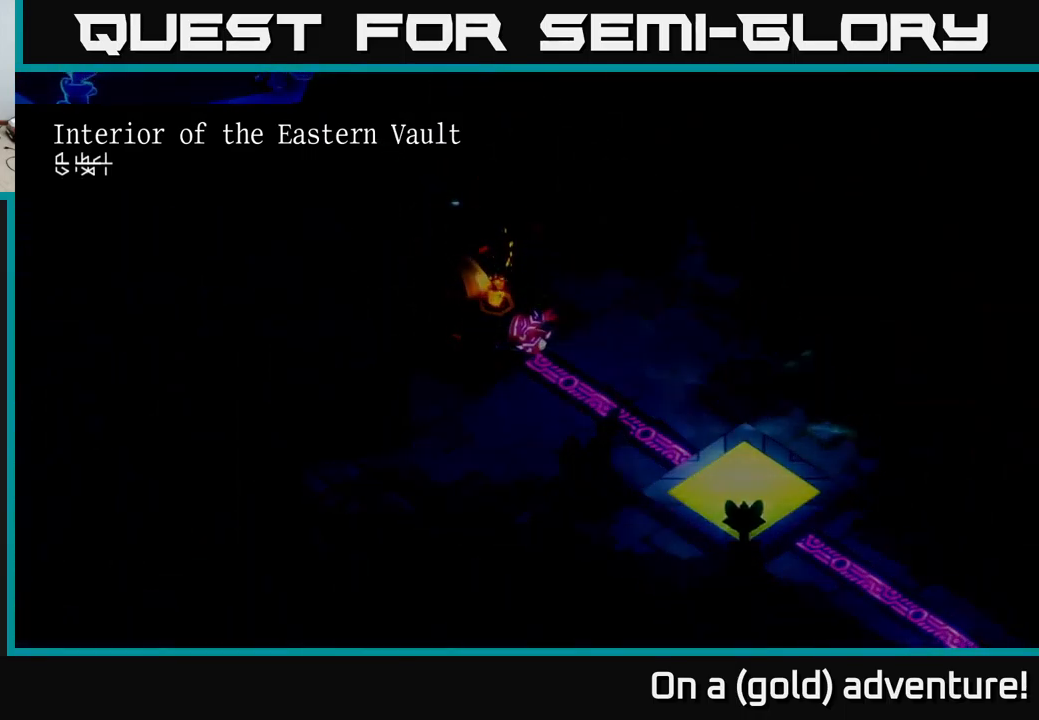
Gameplay with a controller (Xbox layout); each line is a JSON object with the inputs held at the frame after it. "events" lists button and stick changes between this image and that frame as [ms after this image, input, new state], when the widget could be followed in between.
{"buttons": [], "left_stick": "center", "right_stick": "center", "events": []}
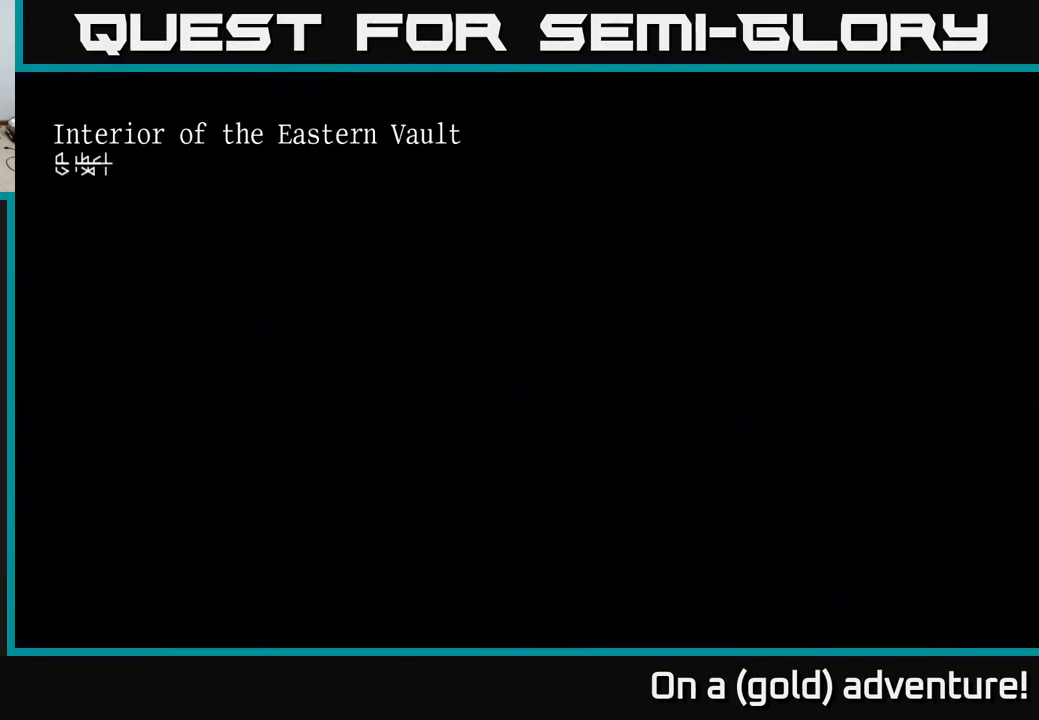
{"buttons": [], "left_stick": "center", "right_stick": "center", "events": []}
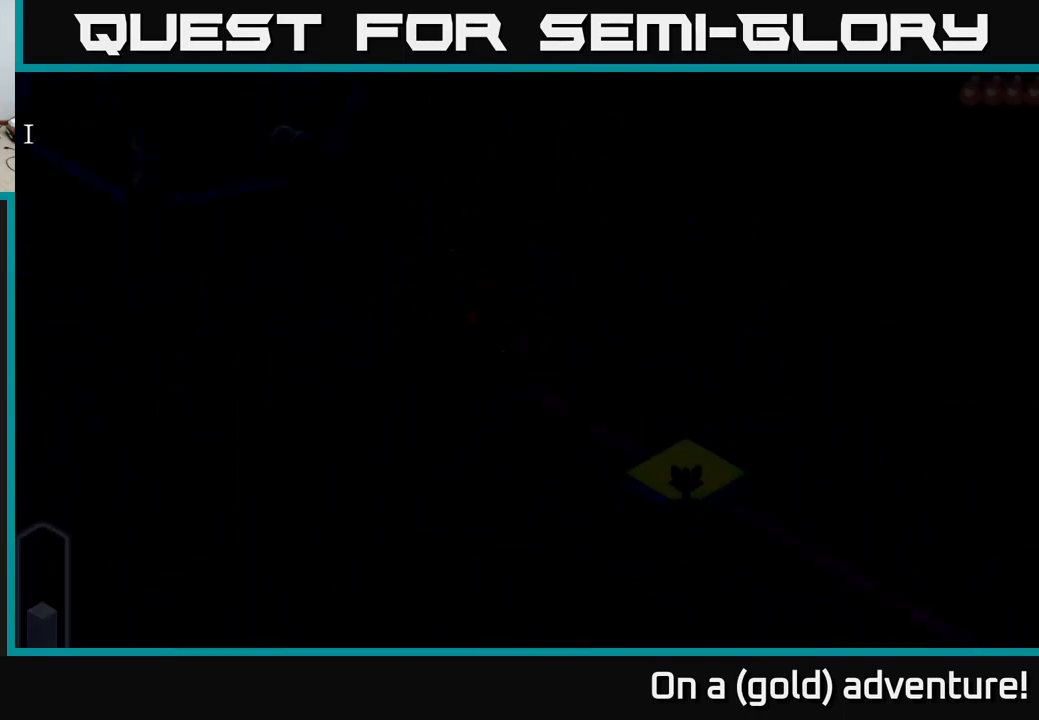
{"buttons": [], "left_stick": "down-right", "right_stick": "center", "events": [[50, "left_stick", "down-right"]]}
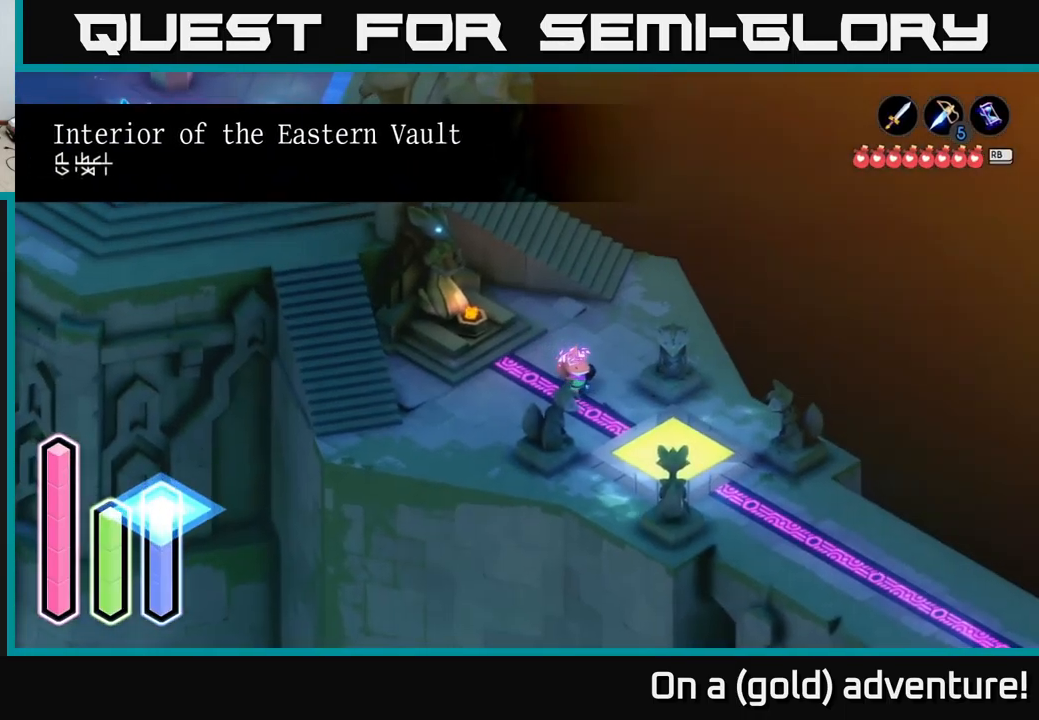
{"buttons": ["A"], "left_stick": "down-right", "right_stick": "center", "events": [[217, "A", "down"]]}
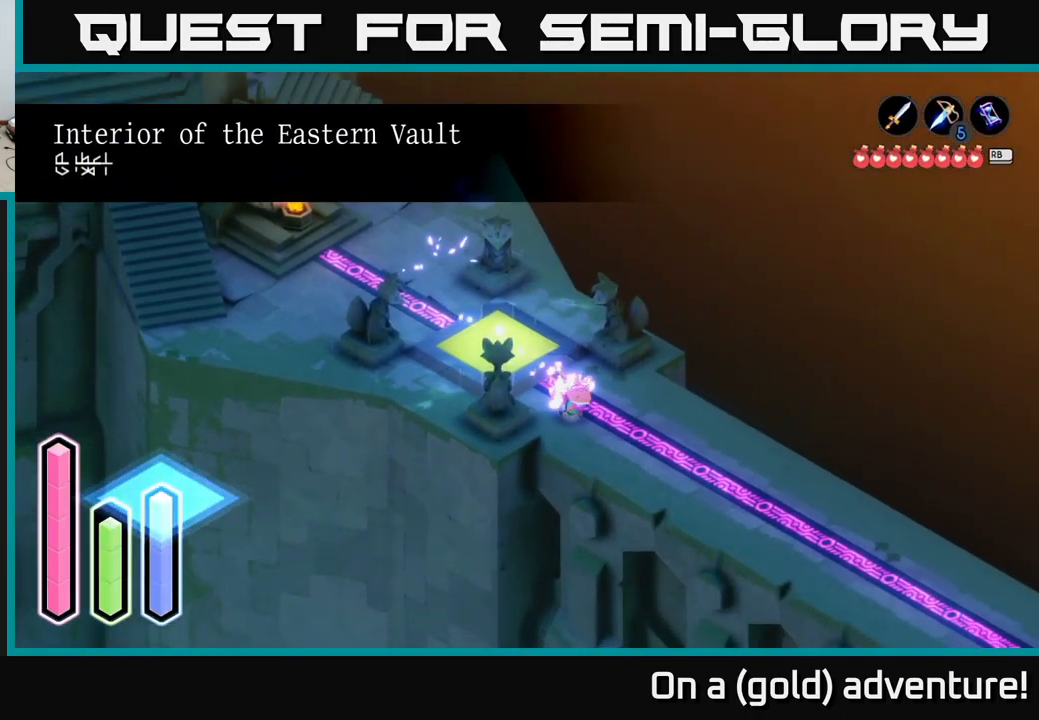
{"buttons": ["A"], "left_stick": "down-right", "right_stick": "center", "events": []}
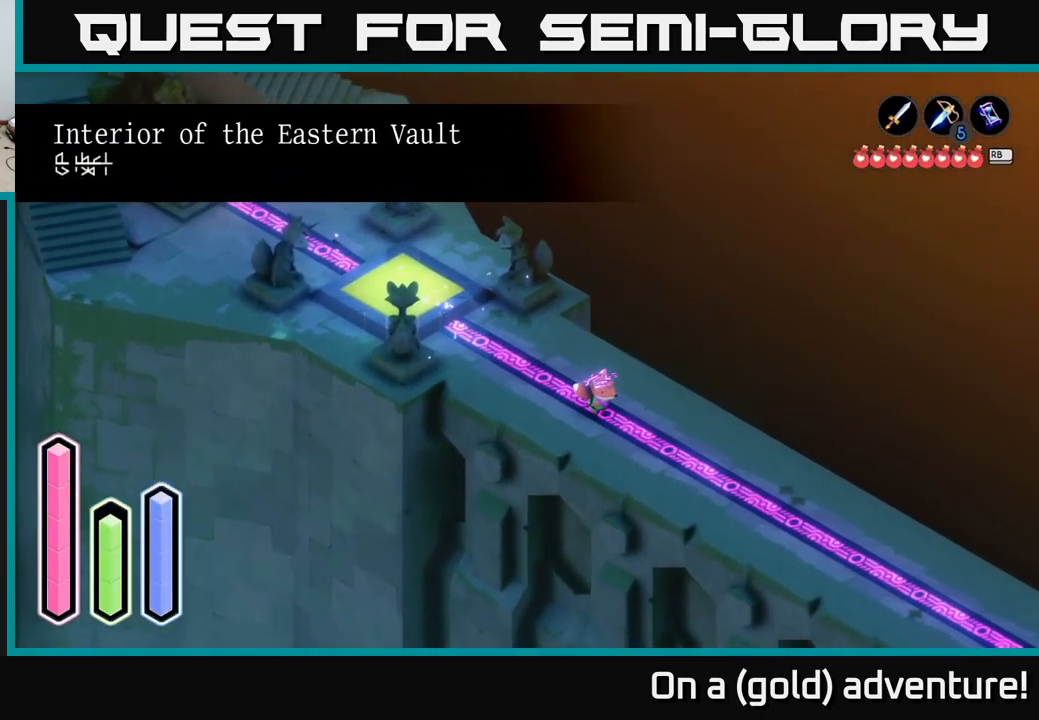
{"buttons": ["A"], "left_stick": "down-right", "right_stick": "center", "events": []}
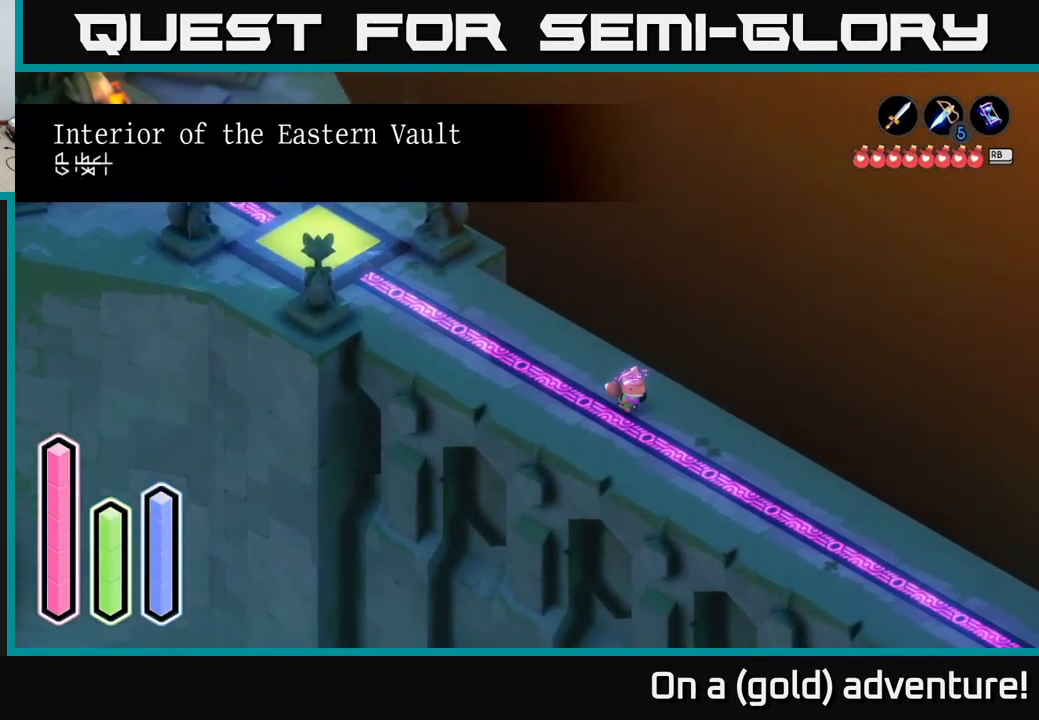
{"buttons": [], "left_stick": "center", "right_stick": "center", "events": [[283, "A", "up"], [383, "left_stick", "center"]]}
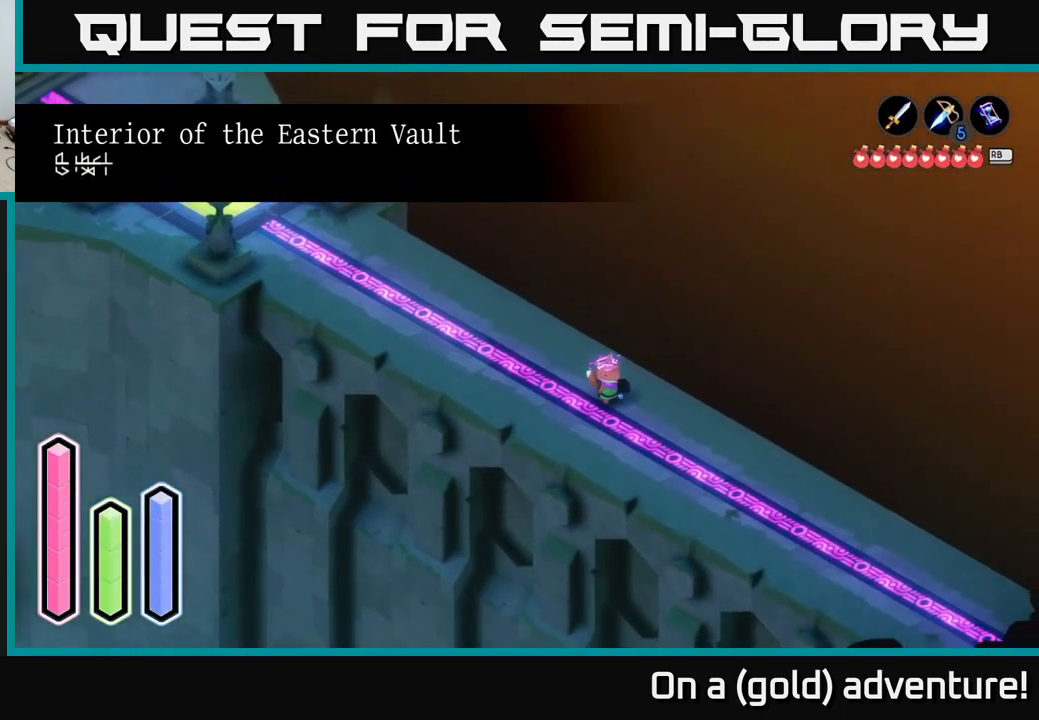
{"buttons": [], "left_stick": "center", "right_stick": "center", "events": []}
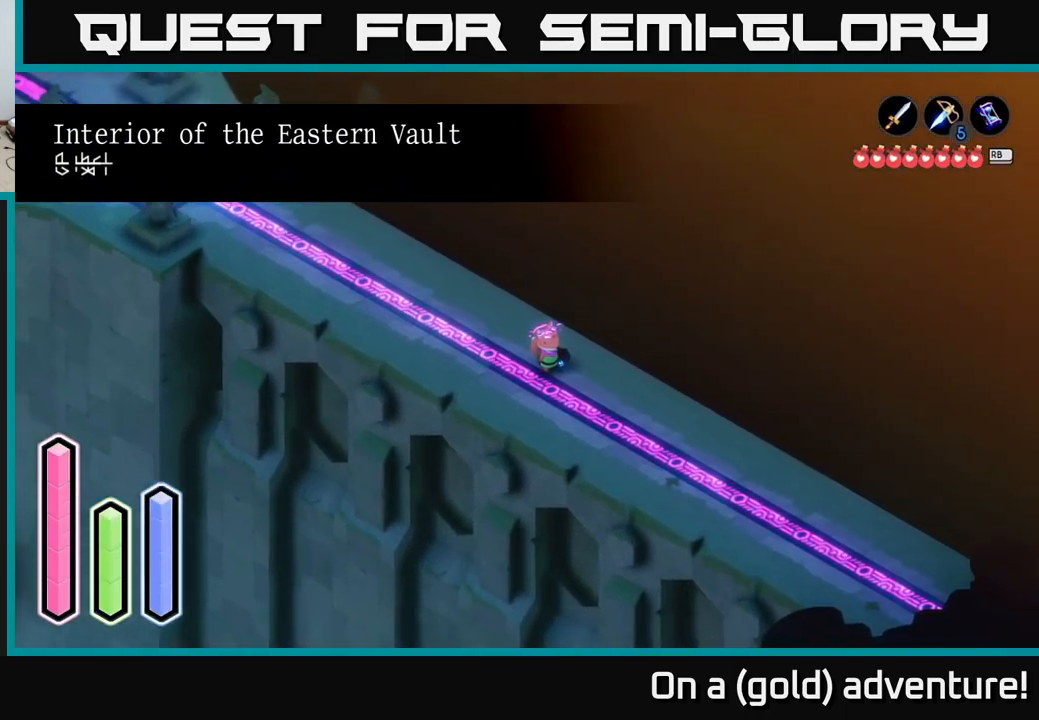
{"buttons": [], "left_stick": "center", "right_stick": "center", "events": []}
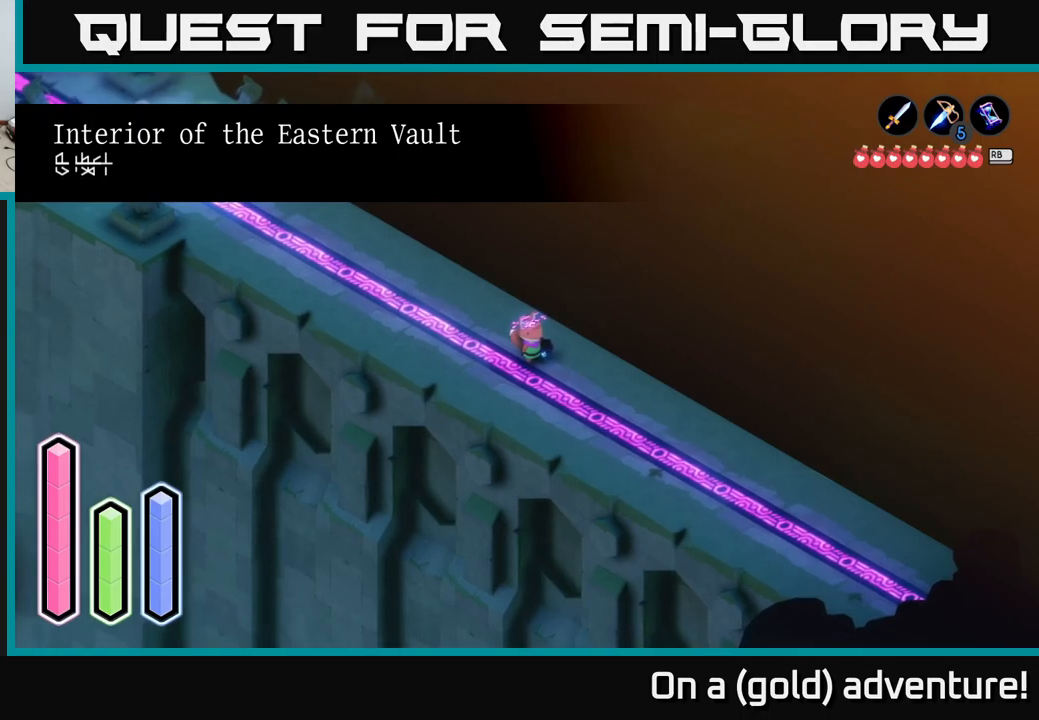
{"buttons": [], "left_stick": "center", "right_stick": "center", "events": []}
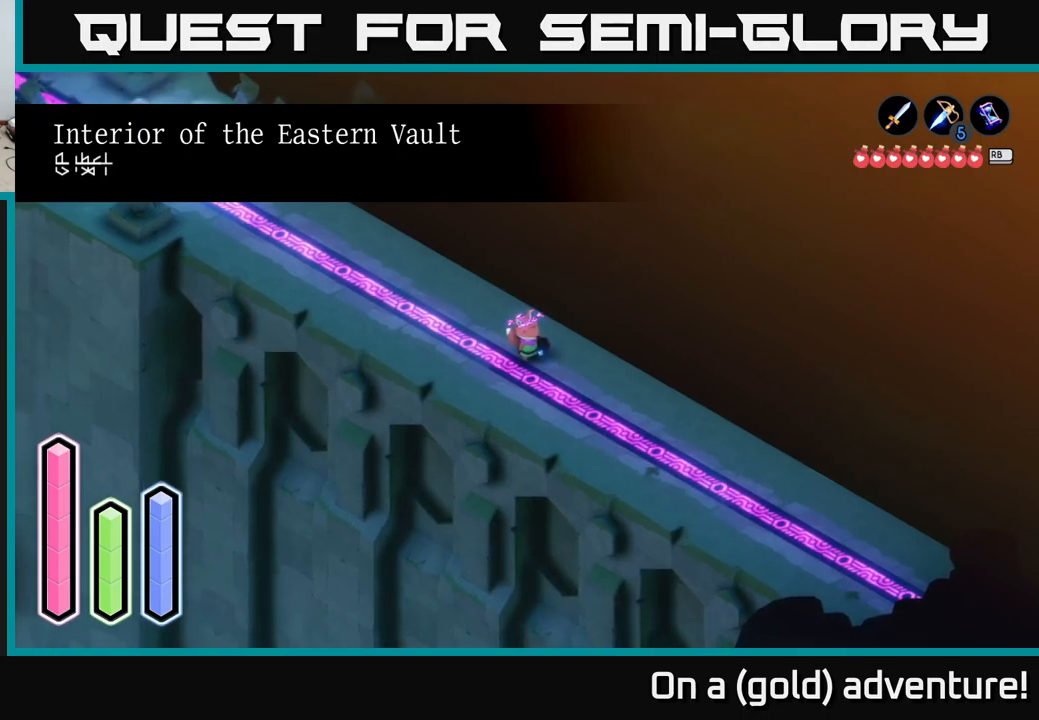
{"buttons": [], "left_stick": "center", "right_stick": "center", "events": []}
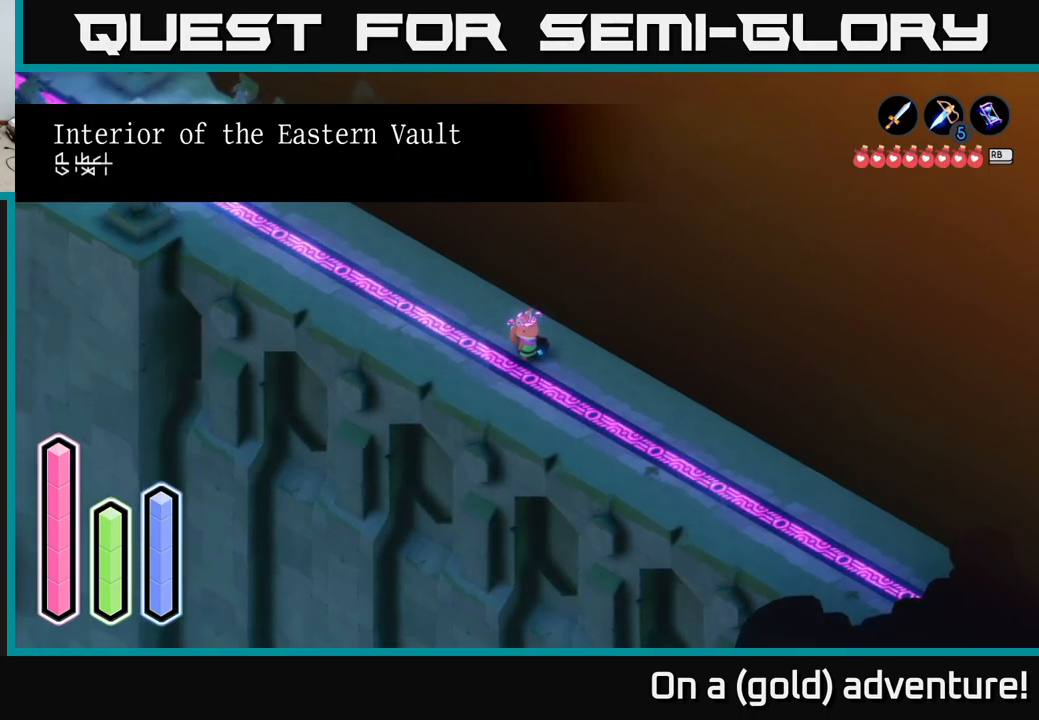
{"buttons": ["DPAD_LEFT"], "left_stick": "center", "right_stick": "center", "events": [[200, "DPAD_UP", "down"], [284, "DPAD_UP", "up"], [367, "DPAD_LEFT", "down"]]}
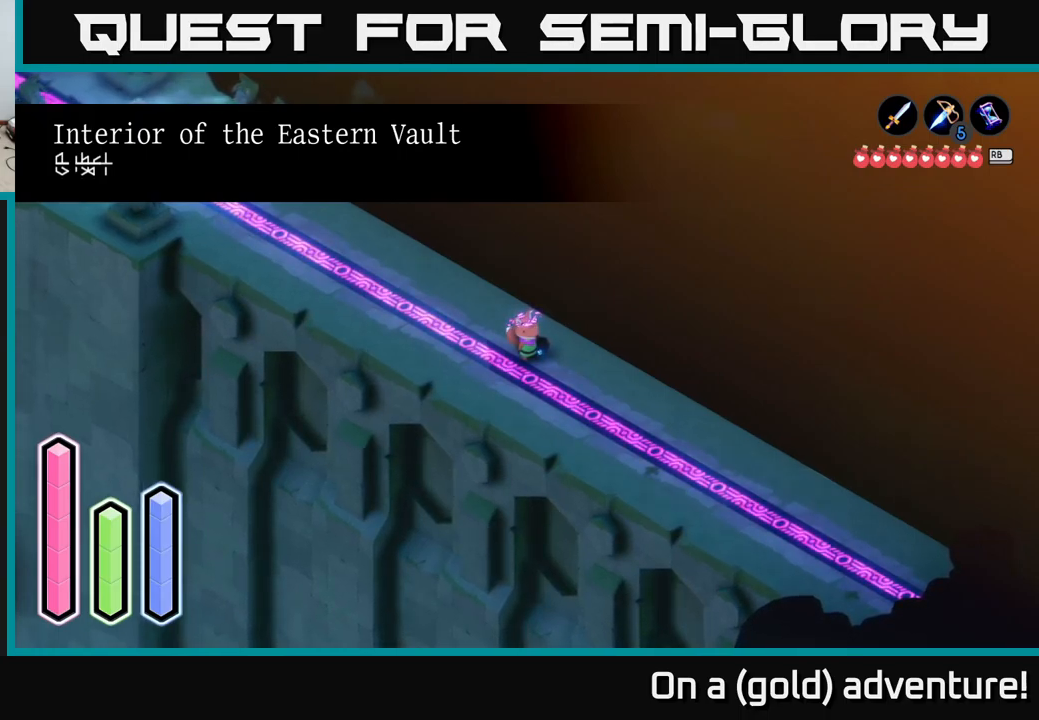
{"buttons": [], "left_stick": "center", "right_stick": "center", "events": [[34, "DPAD_LEFT", "up"], [50, "DPAD_UP", "down"], [184, "DPAD_UP", "up"], [217, "DPAD_RIGHT", "down"], [367, "DPAD_RIGHT", "up"], [417, "DPAD_DOWN", "down"], [500, "DPAD_DOWN", "up"]]}
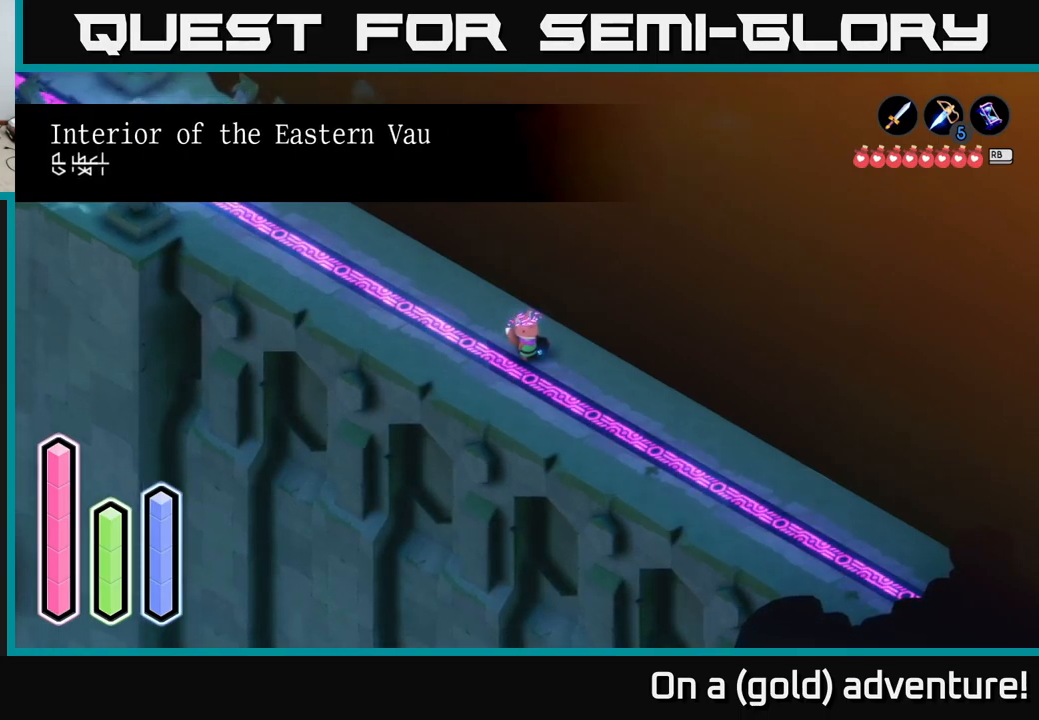
{"buttons": [], "left_stick": "center", "right_stick": "center", "events": [[67, "DPAD_RIGHT", "down"], [184, "DPAD_RIGHT", "up"]]}
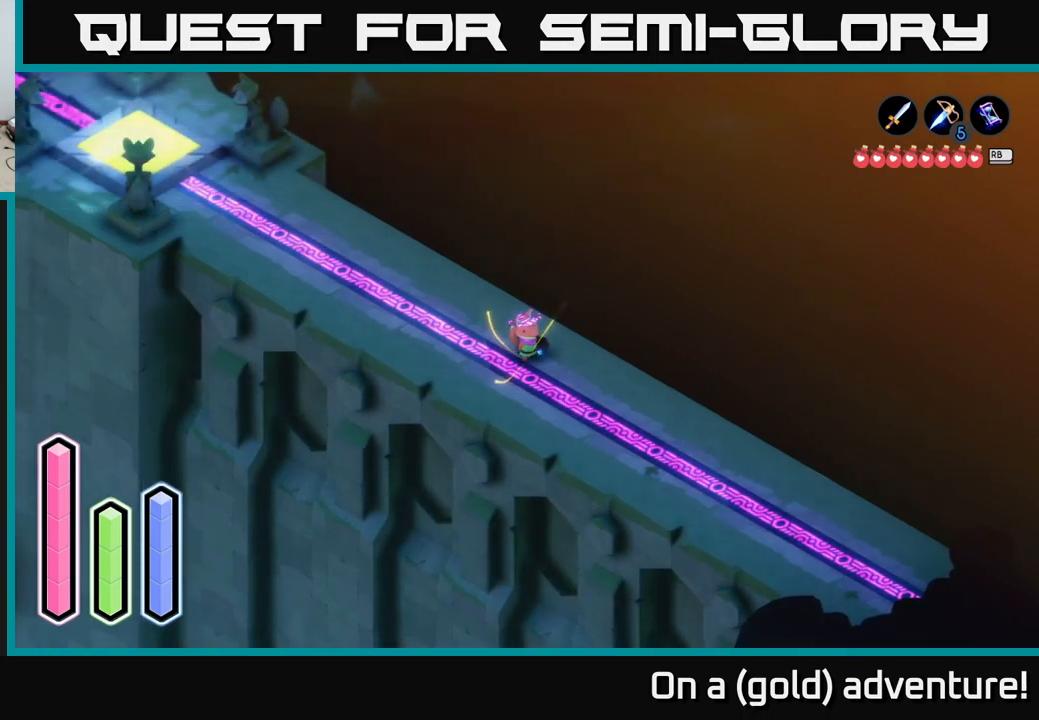
{"buttons": [], "left_stick": "center", "right_stick": "center", "events": []}
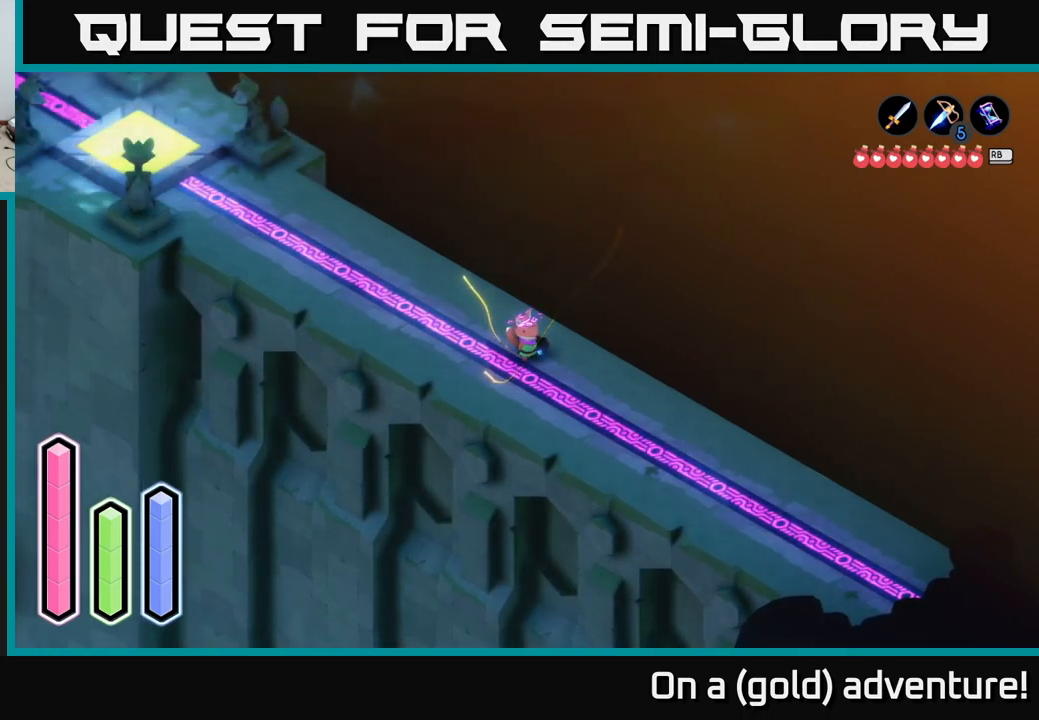
{"buttons": [], "left_stick": "center", "right_stick": "center", "events": []}
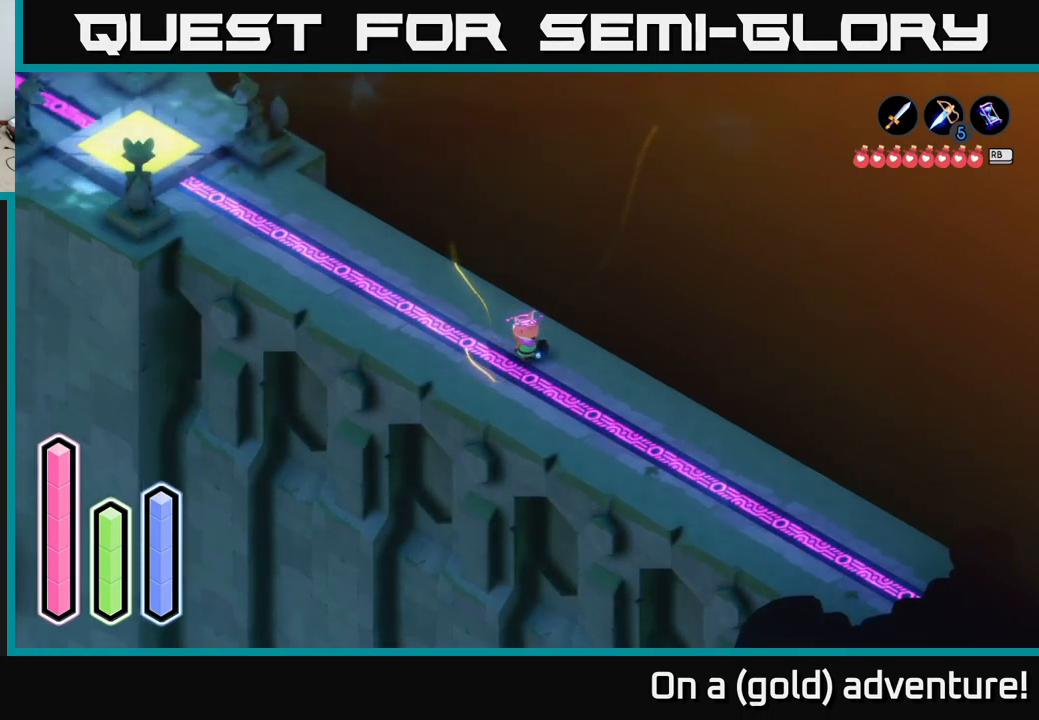
{"buttons": ["A"], "left_stick": "down-right", "right_stick": "center", "events": [[34, "left_stick", "left"], [134, "left_stick", "down"], [184, "left_stick", "down-right"], [500, "A", "down"]]}
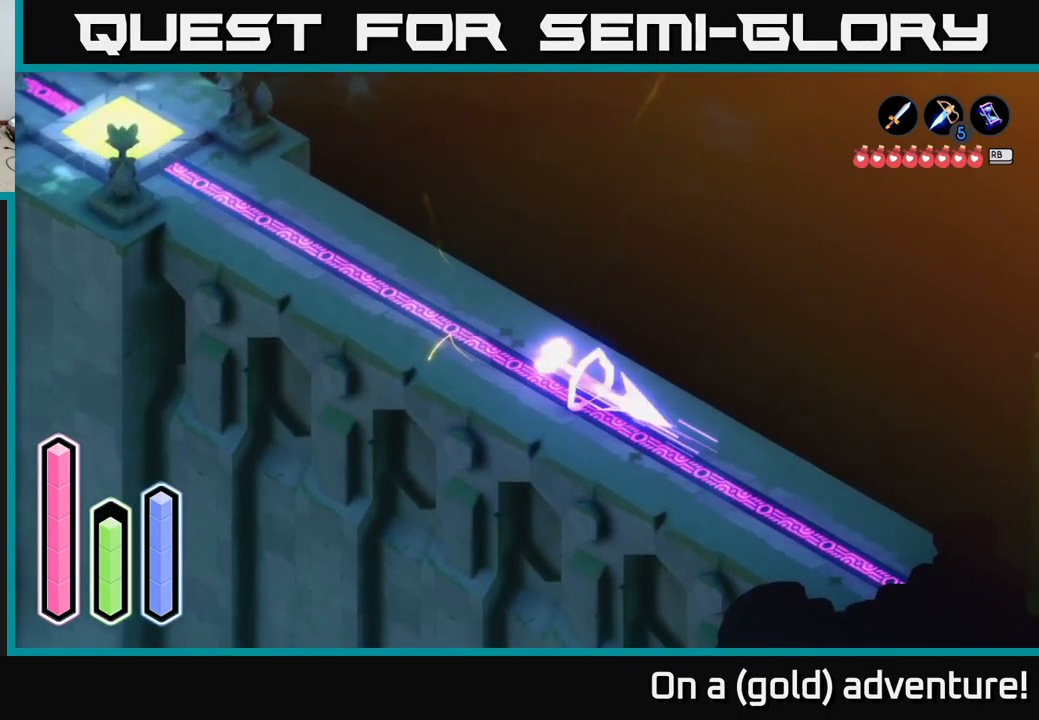
{"buttons": ["A"], "left_stick": "down-right", "right_stick": "center", "events": []}
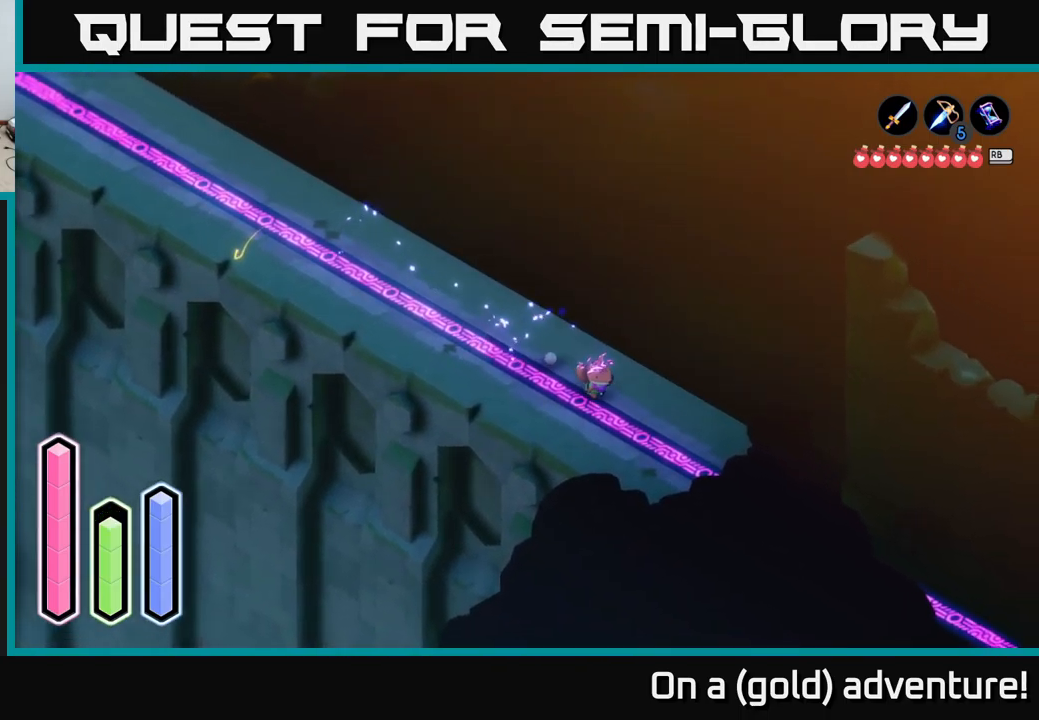
{"buttons": ["A"], "left_stick": "down-right", "right_stick": "center", "events": []}
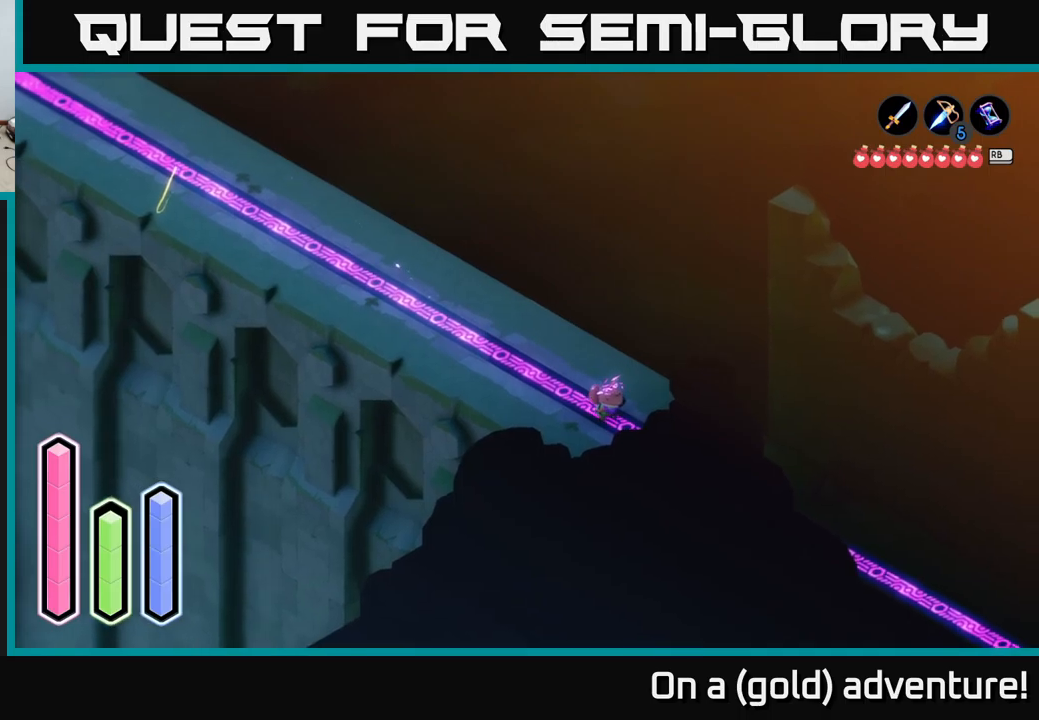
{"buttons": ["A"], "left_stick": "down-right", "right_stick": "center", "events": [[150, "A", "up"], [200, "A", "down"], [334, "A", "up"], [450, "A", "down"]]}
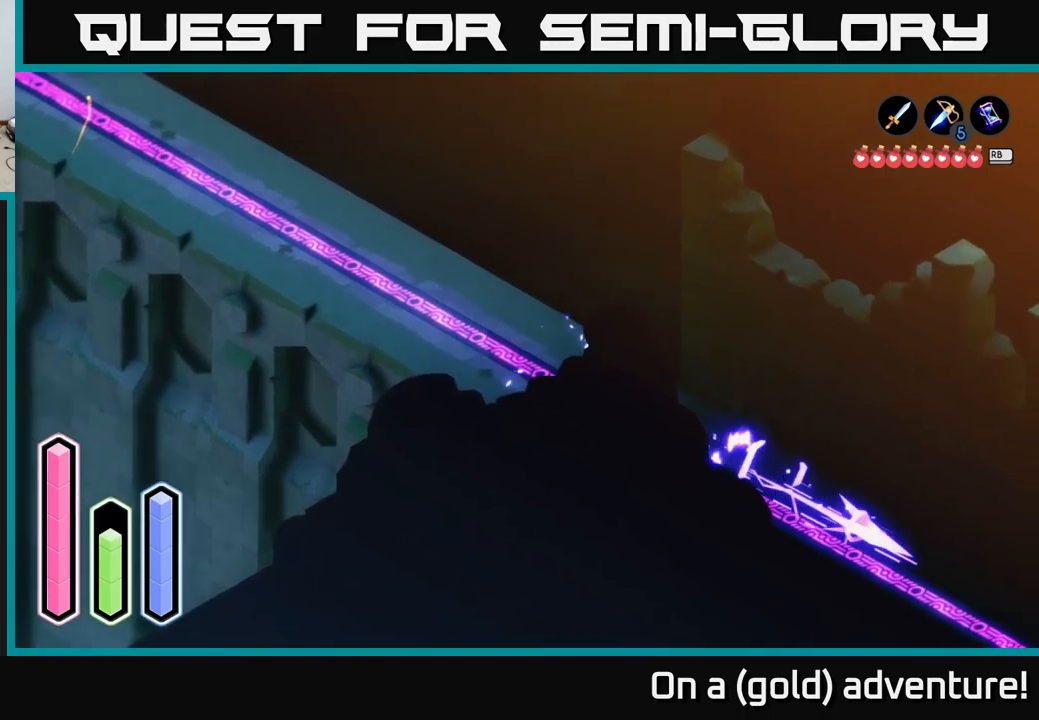
{"buttons": ["A"], "left_stick": "down-right", "right_stick": "center", "events": [[100, "A", "up"], [184, "A", "down"]]}
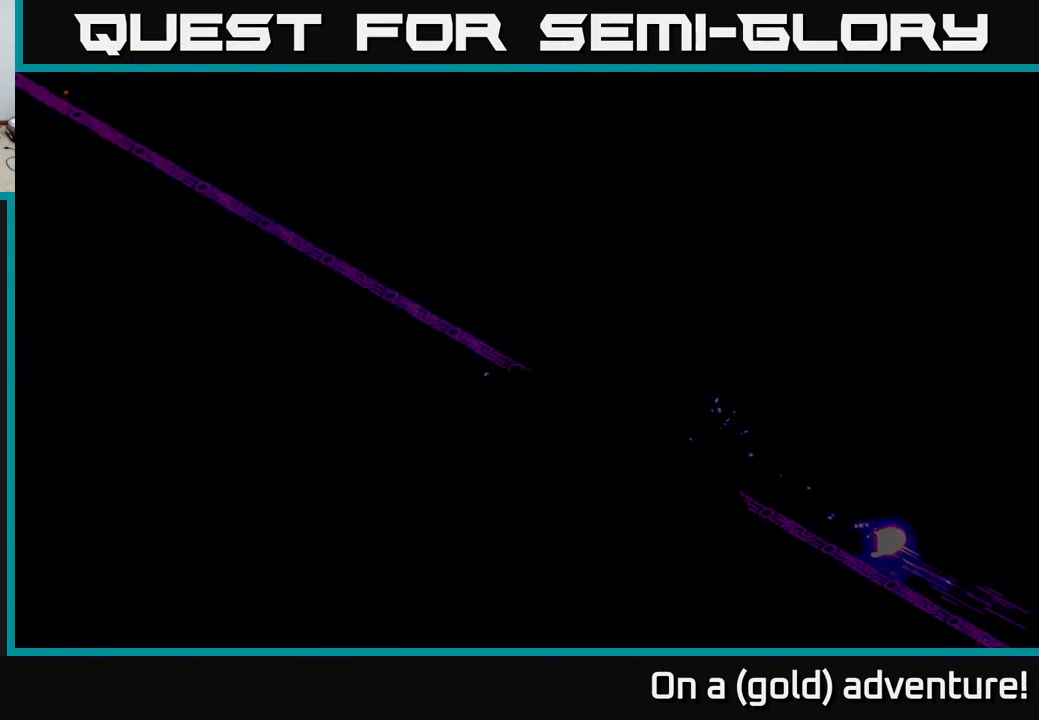
{"buttons": [], "left_stick": "center", "right_stick": "center", "events": [[384, "A", "up"], [384, "left_stick", "center"]]}
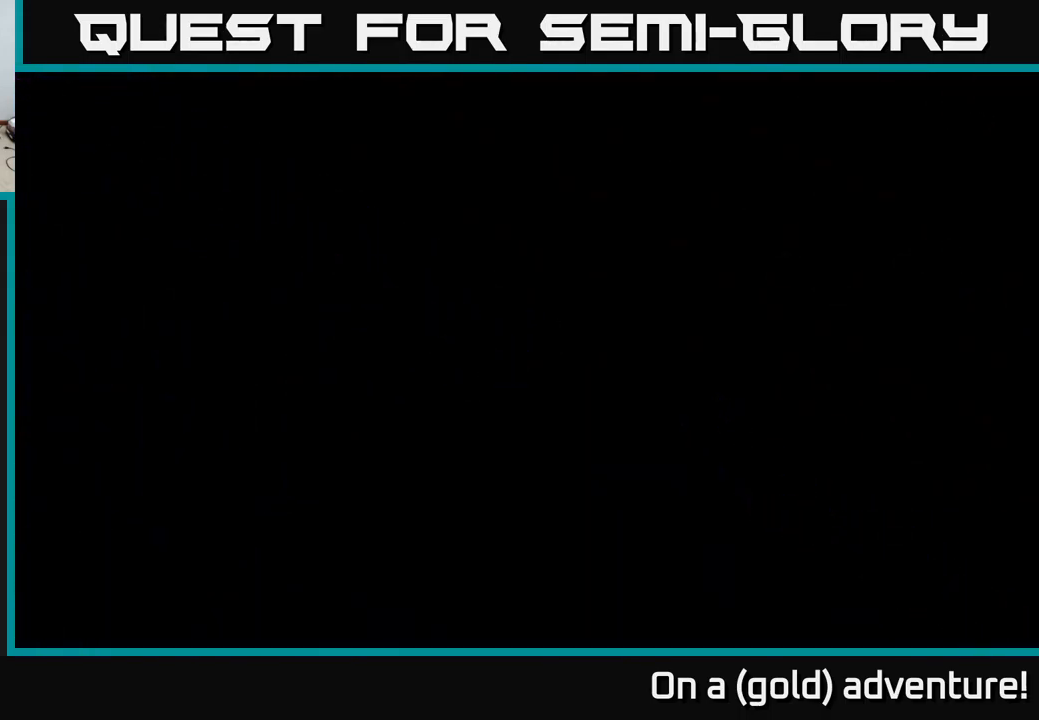
{"buttons": [], "left_stick": "down-right", "right_stick": "center", "events": [[84, "left_stick", "down-right"]]}
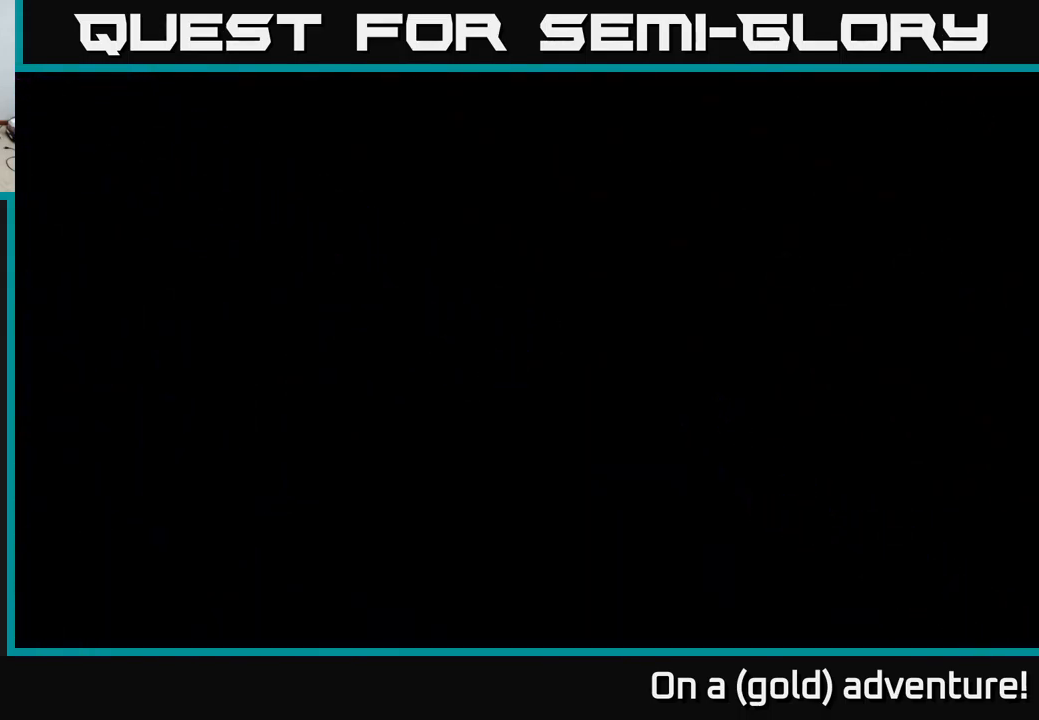
{"buttons": [], "left_stick": "down-right", "right_stick": "center", "events": [[217, "left_stick", "down"], [384, "left_stick", "down-right"]]}
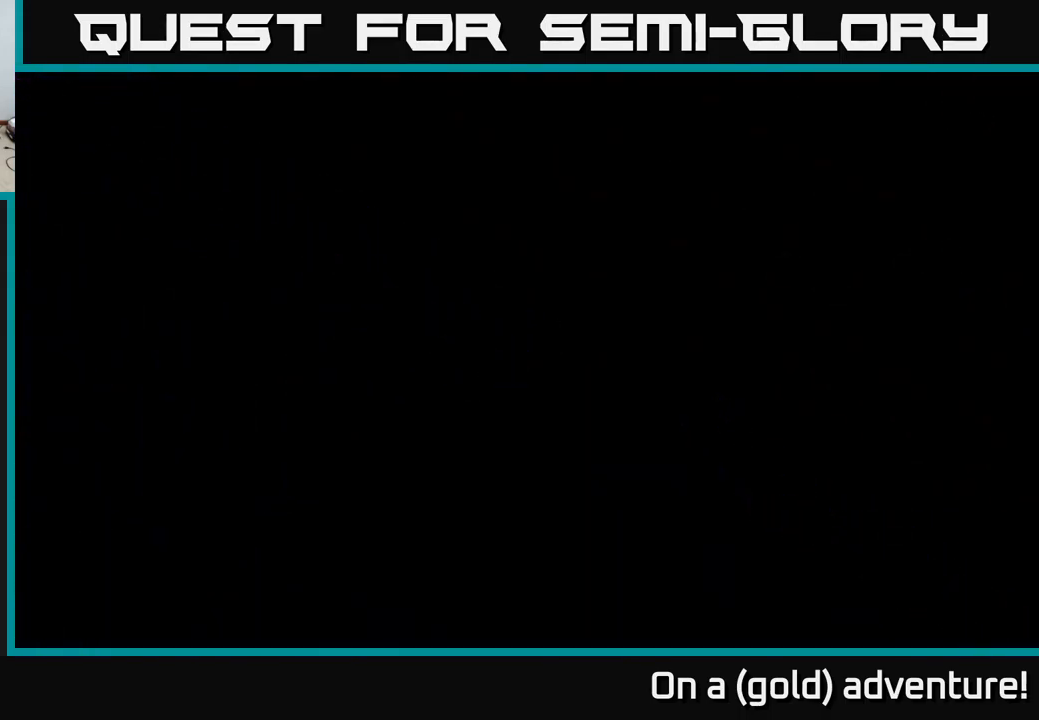
{"buttons": [], "left_stick": "down-right", "right_stick": "center", "events": []}
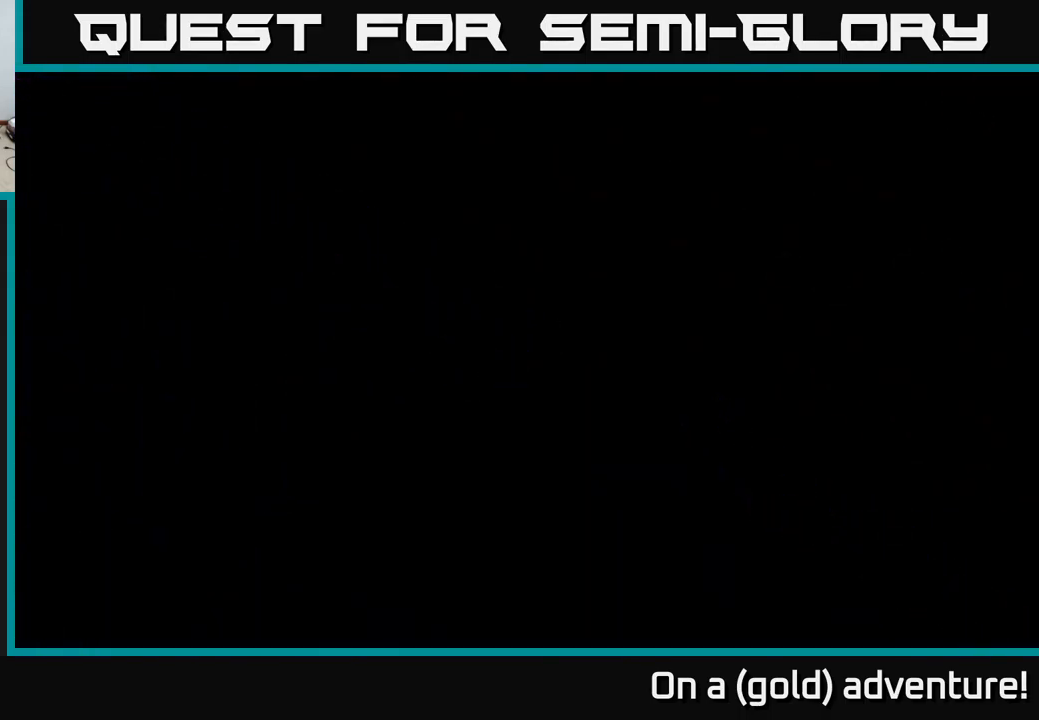
{"buttons": [], "left_stick": "down-right", "right_stick": "center", "events": []}